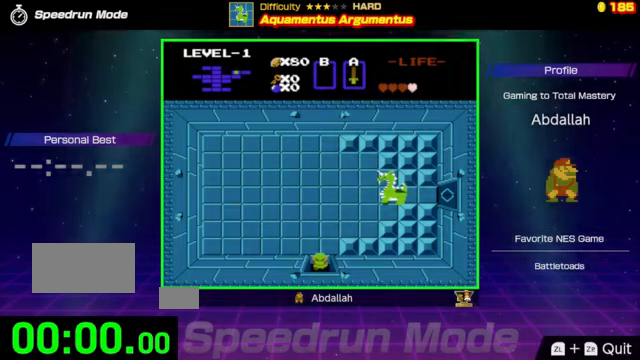
Gameplay with a controller (Nintendo layout); each line is a JSON object with the inputs held at the frame after it. "events" lists button and stick changes between this image and that frame as [ms after this image, input, new state], when the widget could be followed in between. Not read: L3 R3.
{"buttons": [], "events": []}
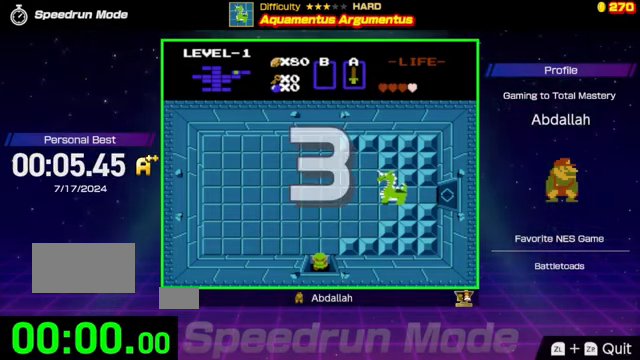
{"buttons": [], "events": []}
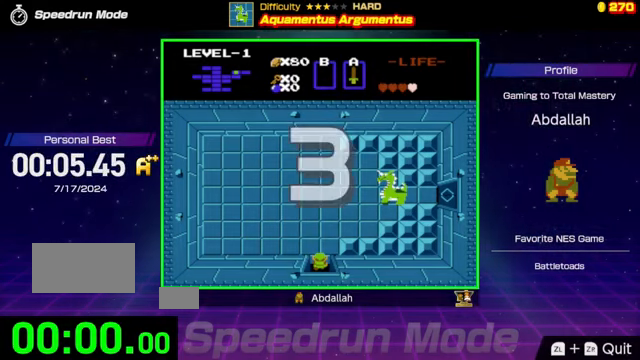
{"buttons": ["DPAD_UP"], "events": [[500, "DPAD_UP", "down"]]}
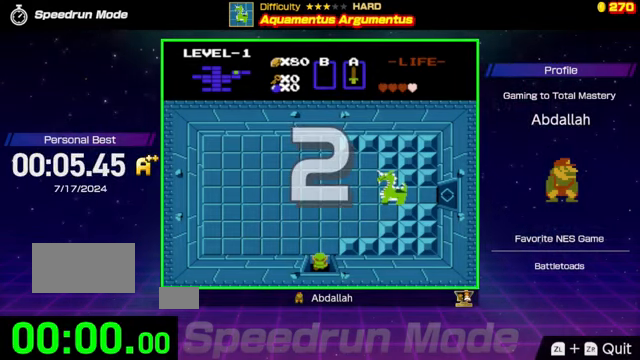
{"buttons": ["DPAD_UP"], "events": []}
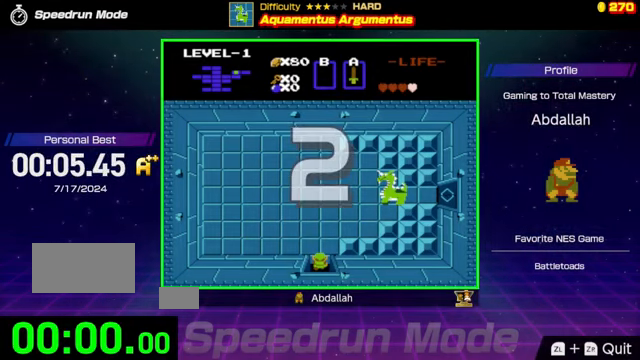
{"buttons": ["DPAD_UP"], "events": []}
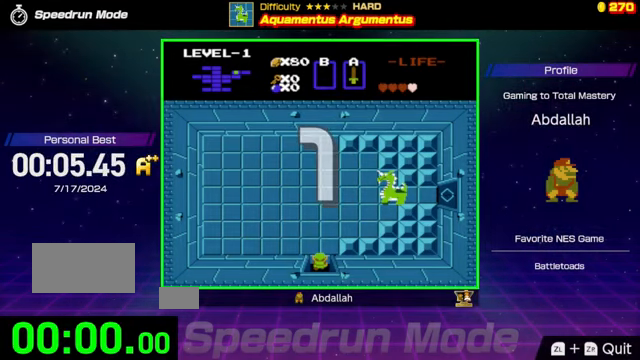
{"buttons": ["DPAD_UP"], "events": []}
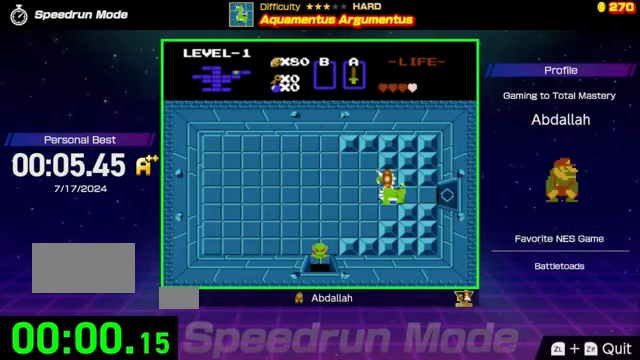
{"buttons": ["DPAD_UP"], "events": []}
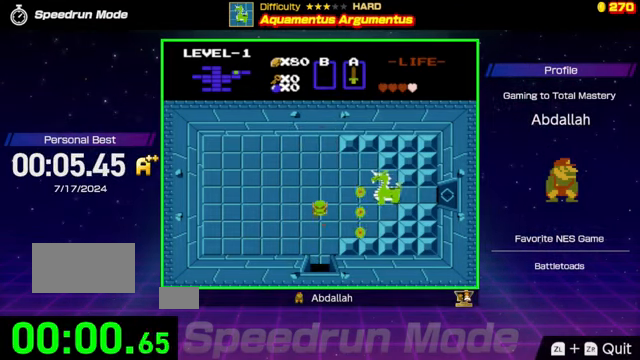
{"buttons": ["DPAD_RIGHT"], "events": [[300, "DPAD_RIGHT", "down"], [333, "DPAD_UP", "up"]]}
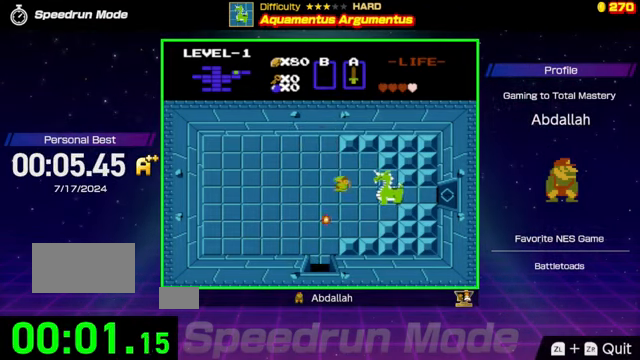
{"buttons": [], "events": [[233, "A", "down"], [266, "DPAD_RIGHT", "up"], [333, "A", "up"]]}
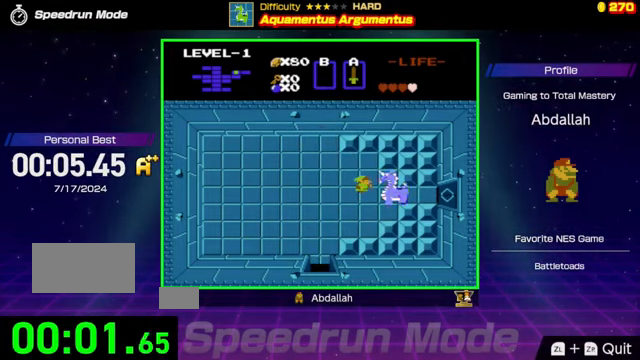
{"buttons": [], "events": [[300, "A", "down"], [433, "A", "up"]]}
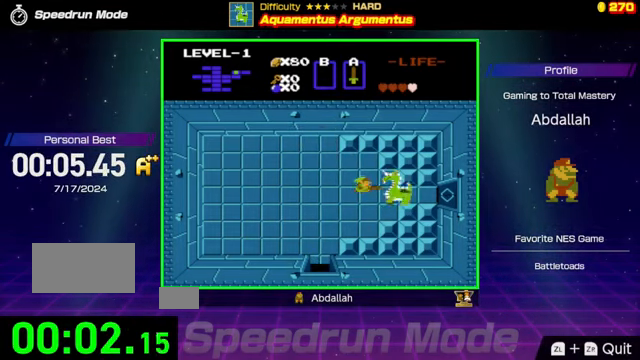
{"buttons": ["A"], "events": [[433, "A", "down"]]}
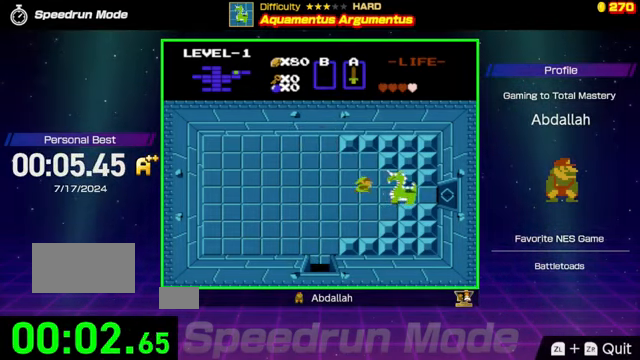
{"buttons": [], "events": [[66, "A", "up"]]}
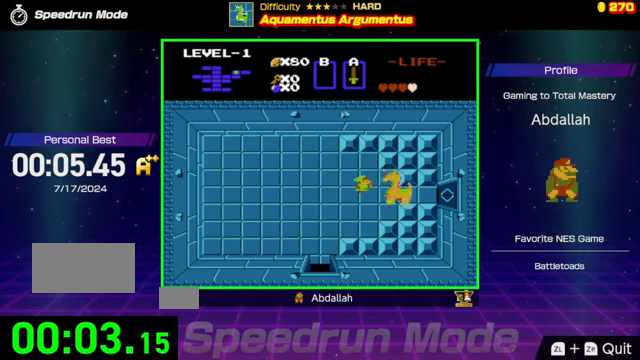
{"buttons": [], "events": [[33, "A", "down"], [167, "A", "up"]]}
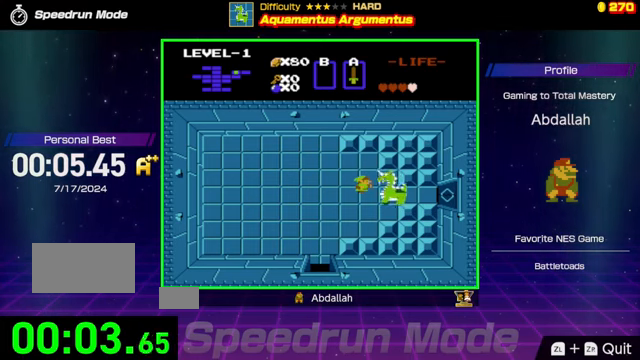
{"buttons": [], "events": [[100, "A", "down"], [233, "A", "up"]]}
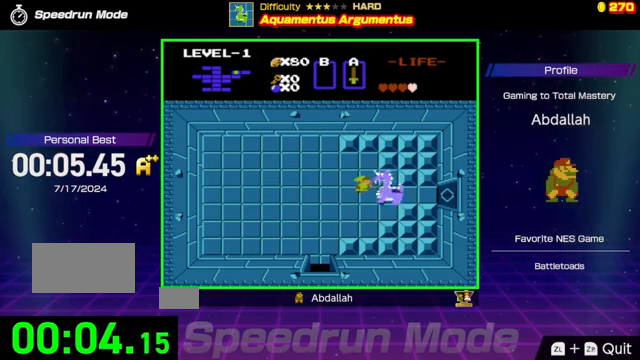
{"buttons": ["DPAD_RIGHT"], "events": [[167, "A", "down"], [333, "A", "up"], [433, "DPAD_RIGHT", "down"]]}
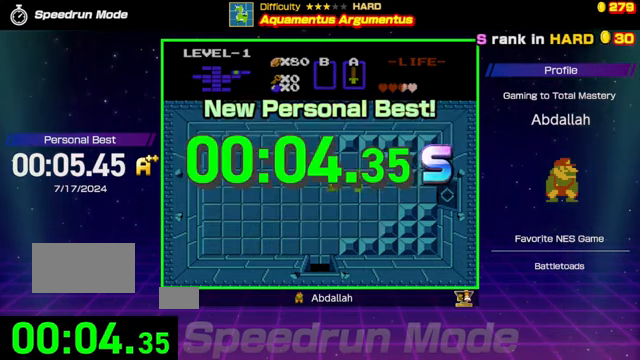
{"buttons": [], "events": [[200, "DPAD_RIGHT", "up"]]}